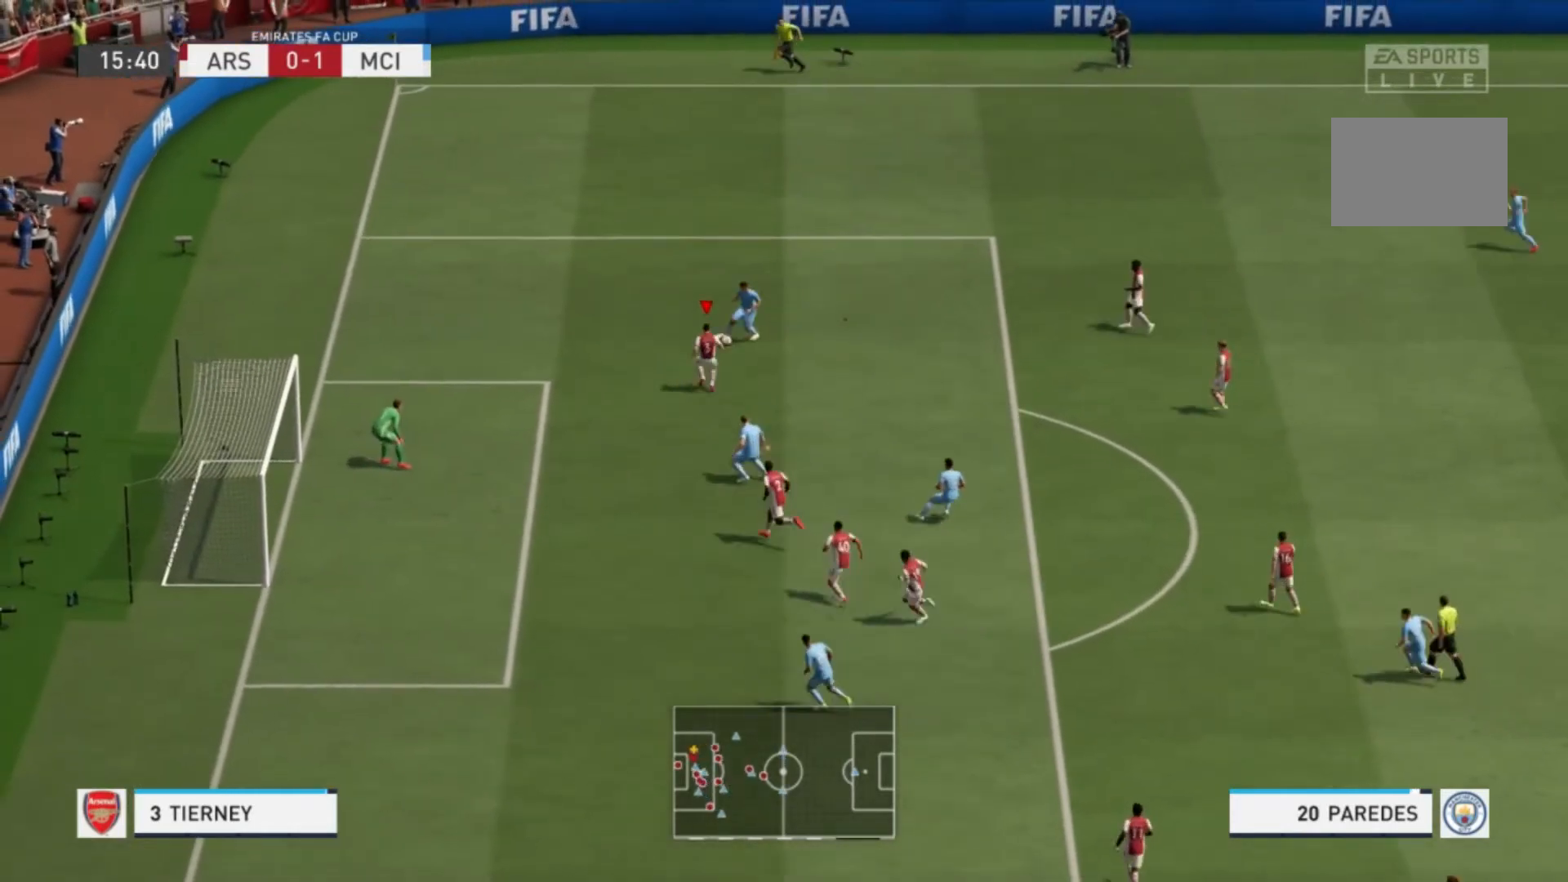
Gameplay with a controller (Xbox layout); each line is a JSON object with the inputs held at the frame after it. "events" lists button and stick changes between this image and that frame as [ms after this image, input, new state], when the widget could be followed in between. Not read: L3 R3.
{"buttons": ["L2", "R1"], "left_stick": "up", "right_stick": "center", "events": [[100, "X", "down"], [267, "left_stick", "up-right"], [301, "X", "up"], [501, "left_stick", "up"]]}
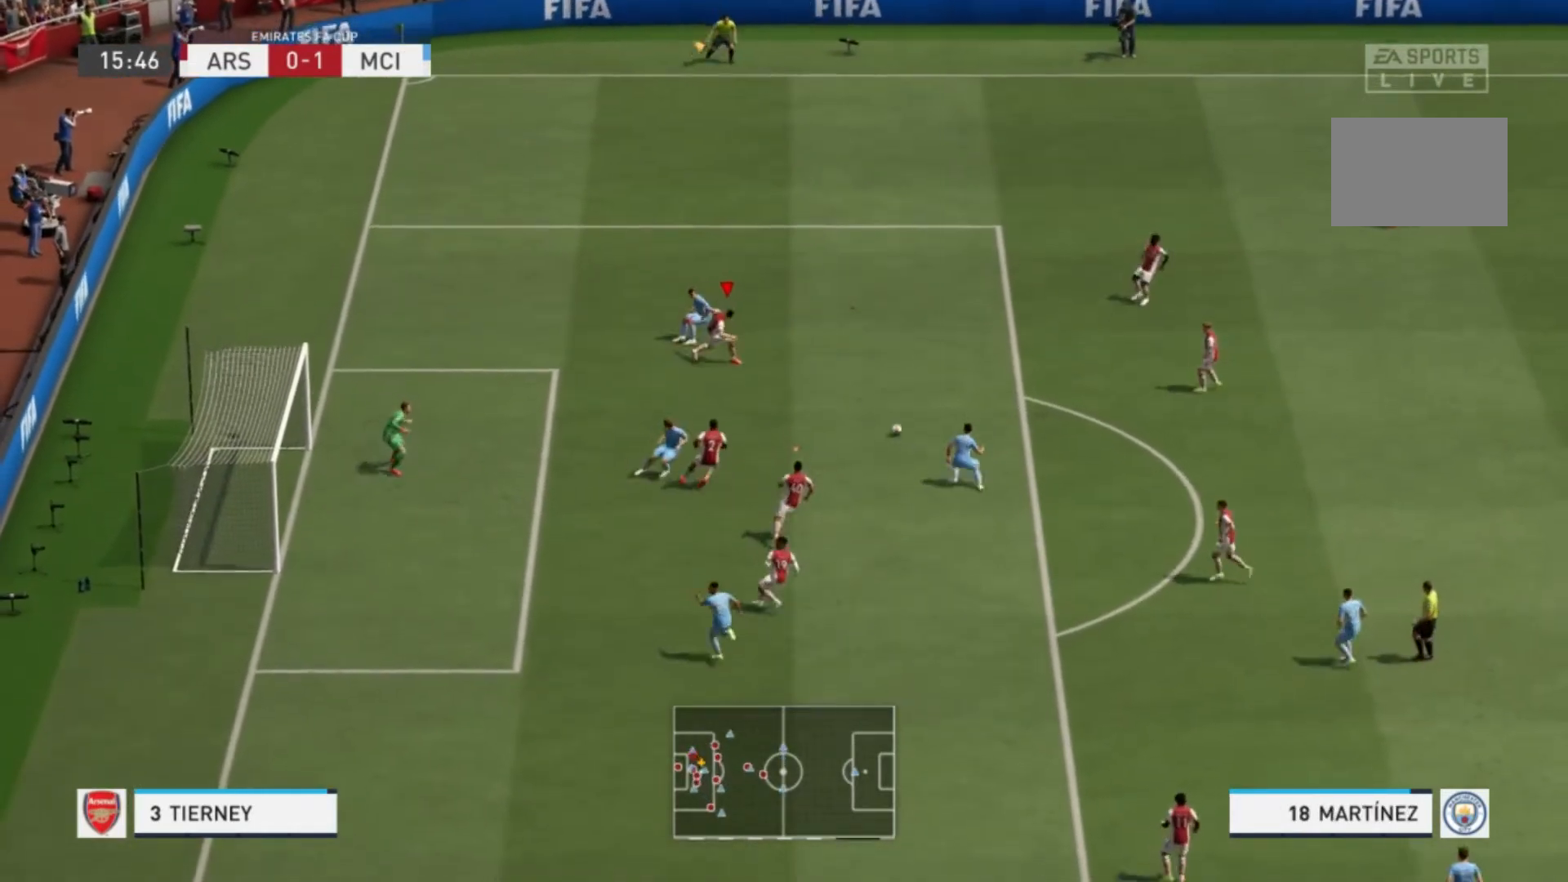
{"buttons": [], "left_stick": "up", "right_stick": "center", "events": [[33, "L2", "up"], [67, "L1", "down"], [133, "R1", "up"], [167, "L1", "up"]]}
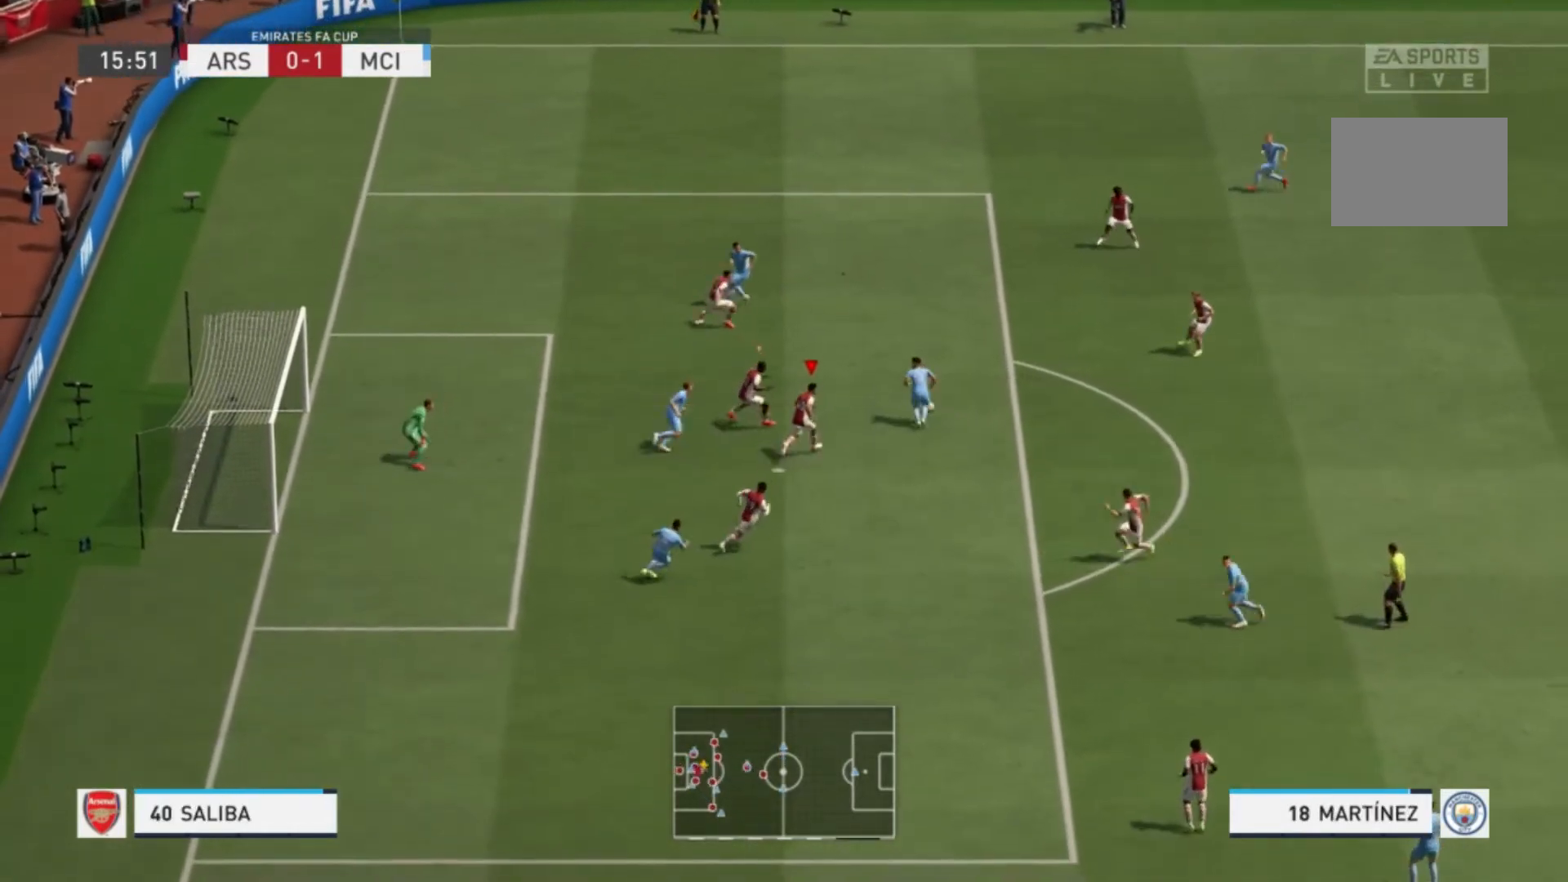
{"buttons": ["R1"], "left_stick": "up", "right_stick": "center", "events": [[267, "L1", "down"], [434, "L1", "up"], [434, "R1", "down"]]}
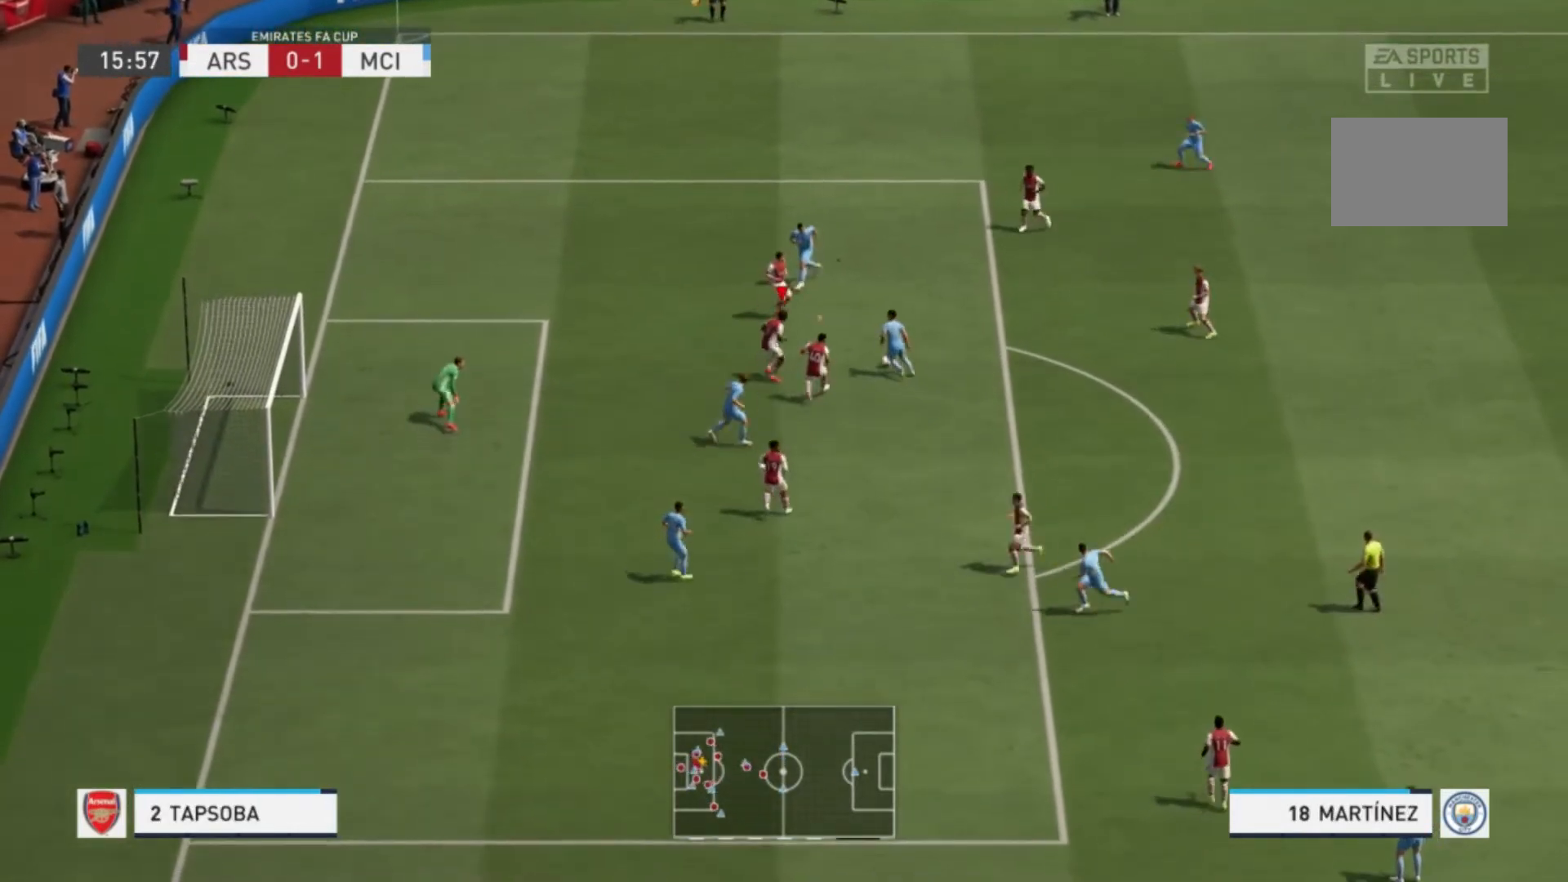
{"buttons": ["R1"], "left_stick": "down-right", "right_stick": "center", "events": [[100, "R1", "up"], [233, "left_stick", "up-right"], [434, "left_stick", "down-right"], [467, "R1", "down"]]}
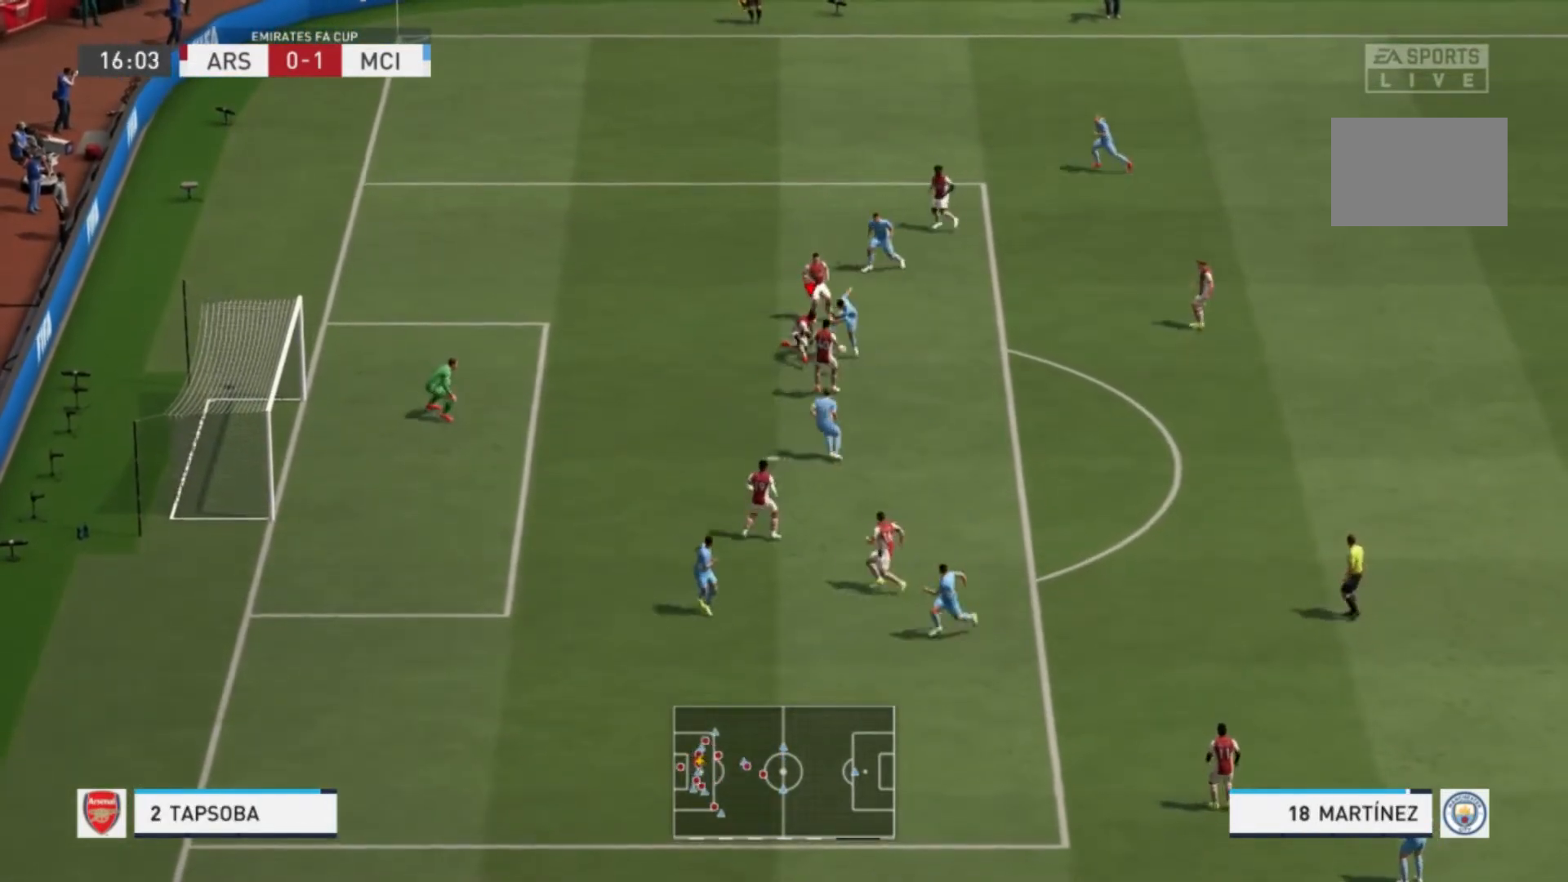
{"buttons": [], "left_stick": "right", "right_stick": "center", "events": [[501, "R1", "up"], [501, "left_stick", "right"]]}
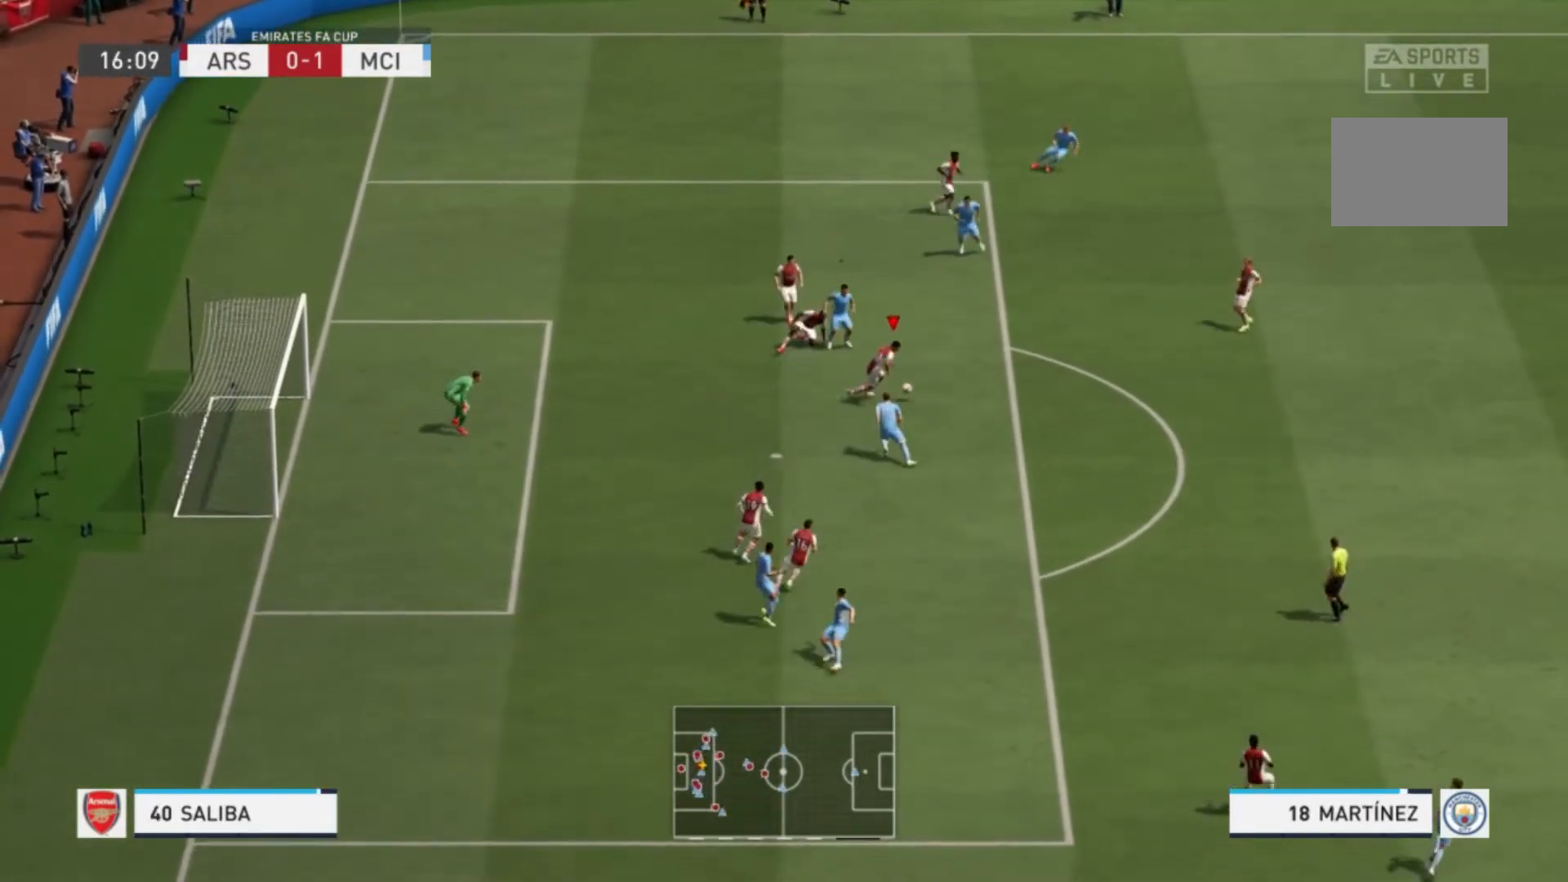
{"buttons": [], "left_stick": "right", "right_stick": "center", "events": [[33, "A", "down"], [233, "A", "up"]]}
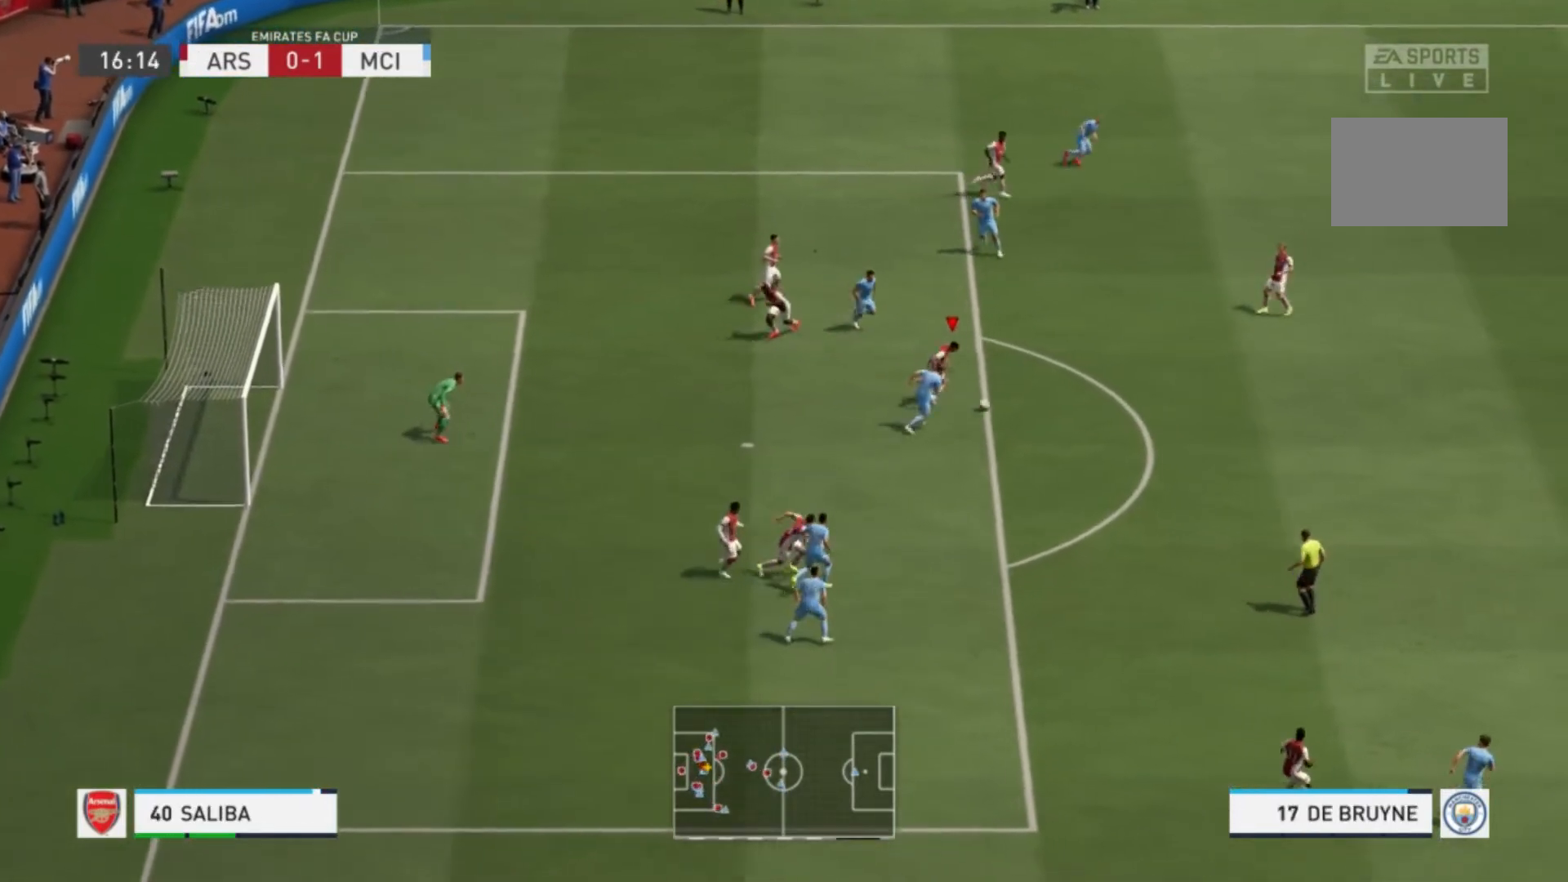
{"buttons": [], "left_stick": "right", "right_stick": "center", "events": []}
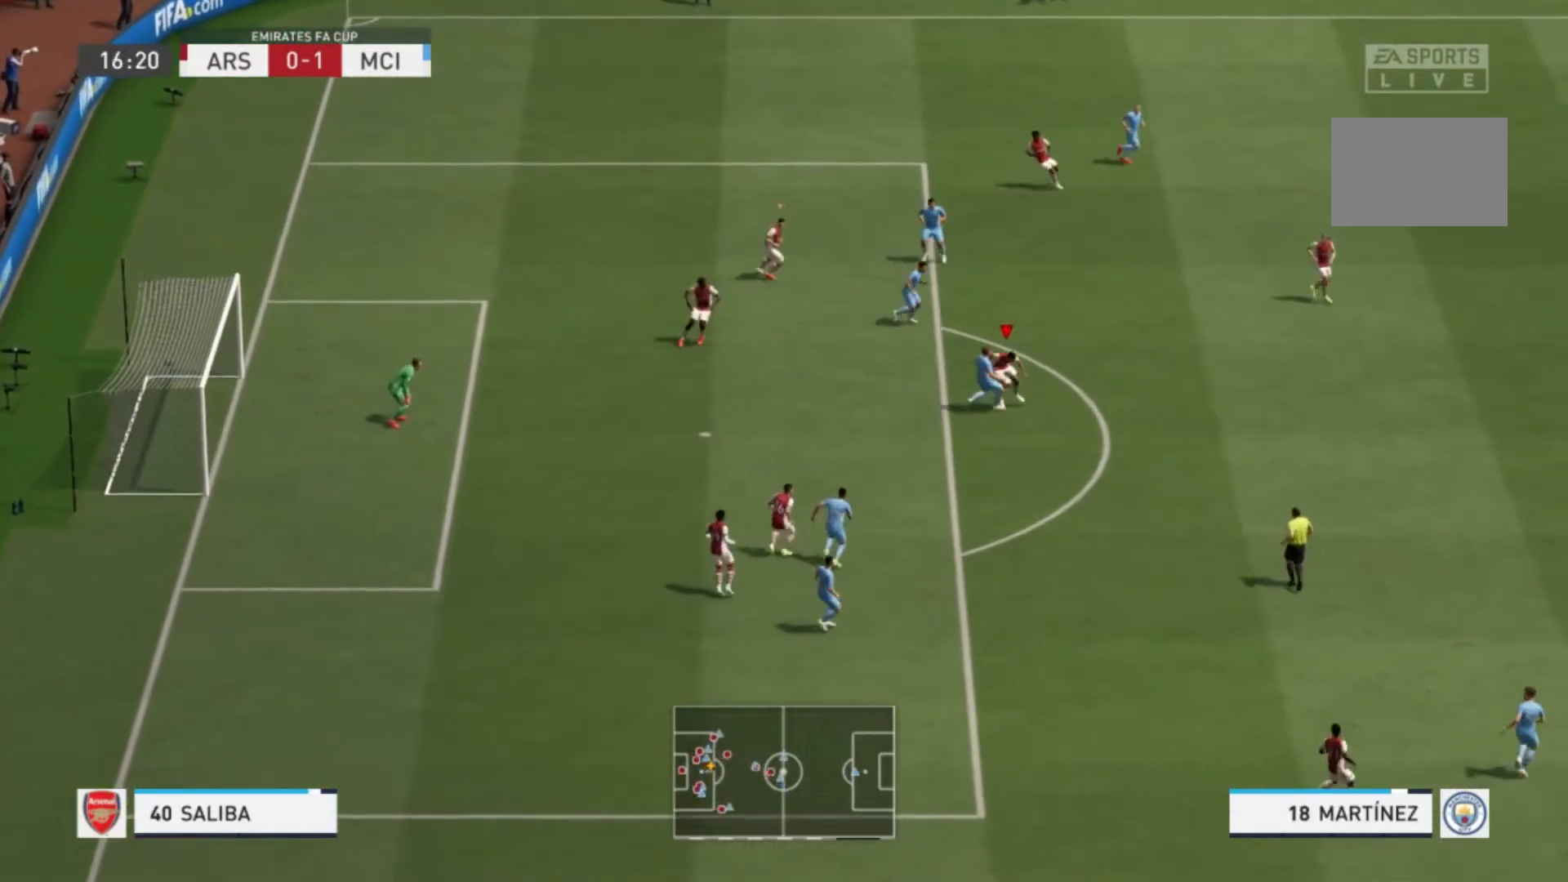
{"buttons": ["R1"], "left_stick": "up-left", "right_stick": "center", "events": [[233, "left_stick", "up-right"], [267, "R1", "down"], [400, "left_stick", "up-left"]]}
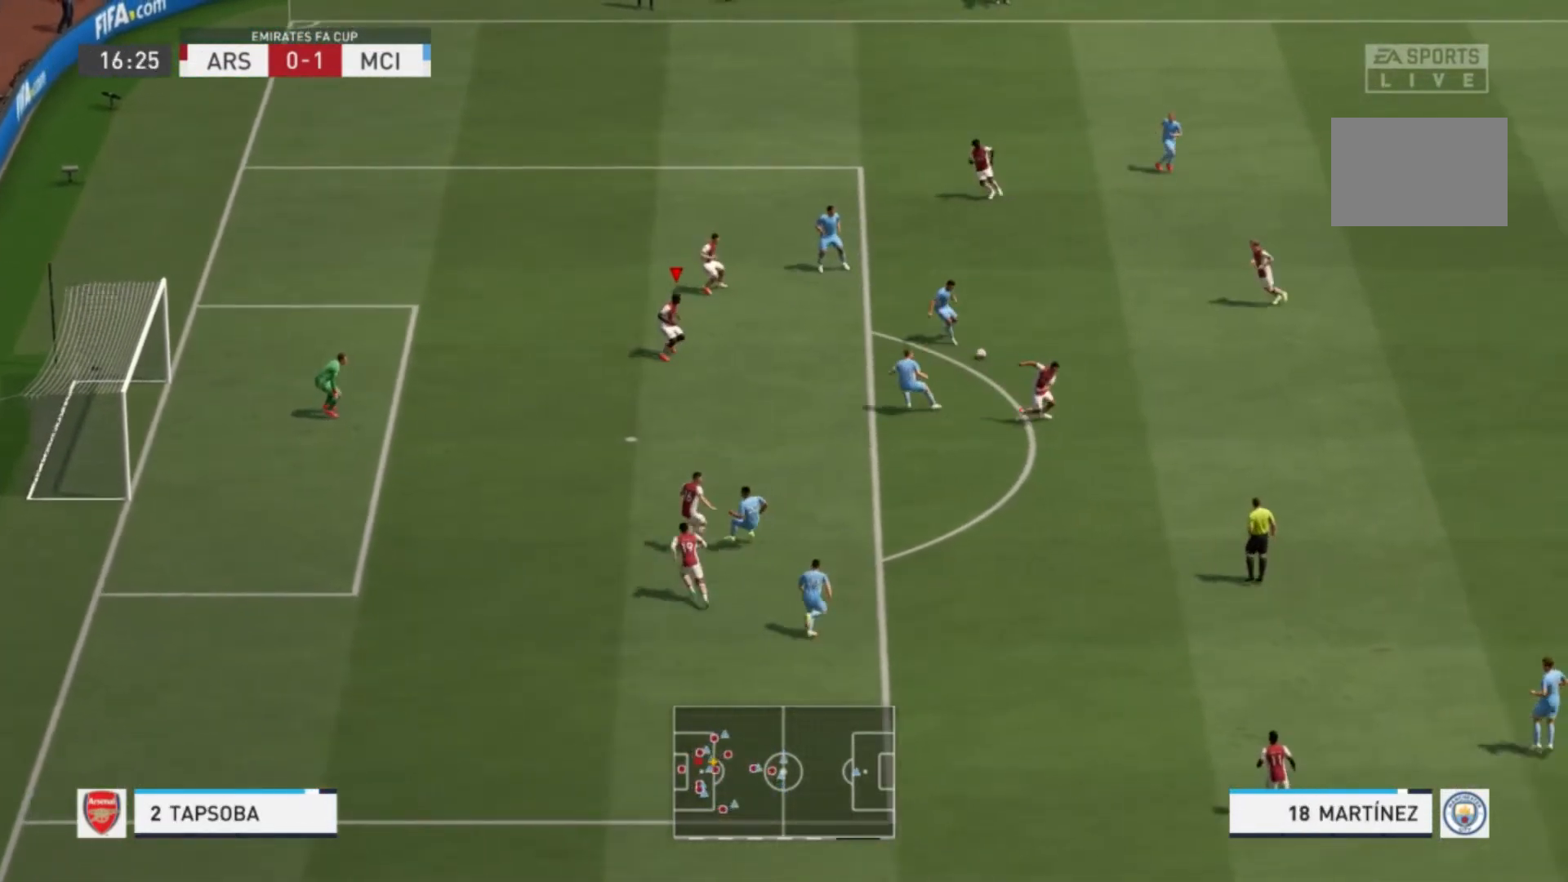
{"buttons": ["R1"], "left_stick": "down", "right_stick": "center", "events": [[67, "L1", "down"], [100, "left_stick", "down"], [234, "L1", "up"]]}
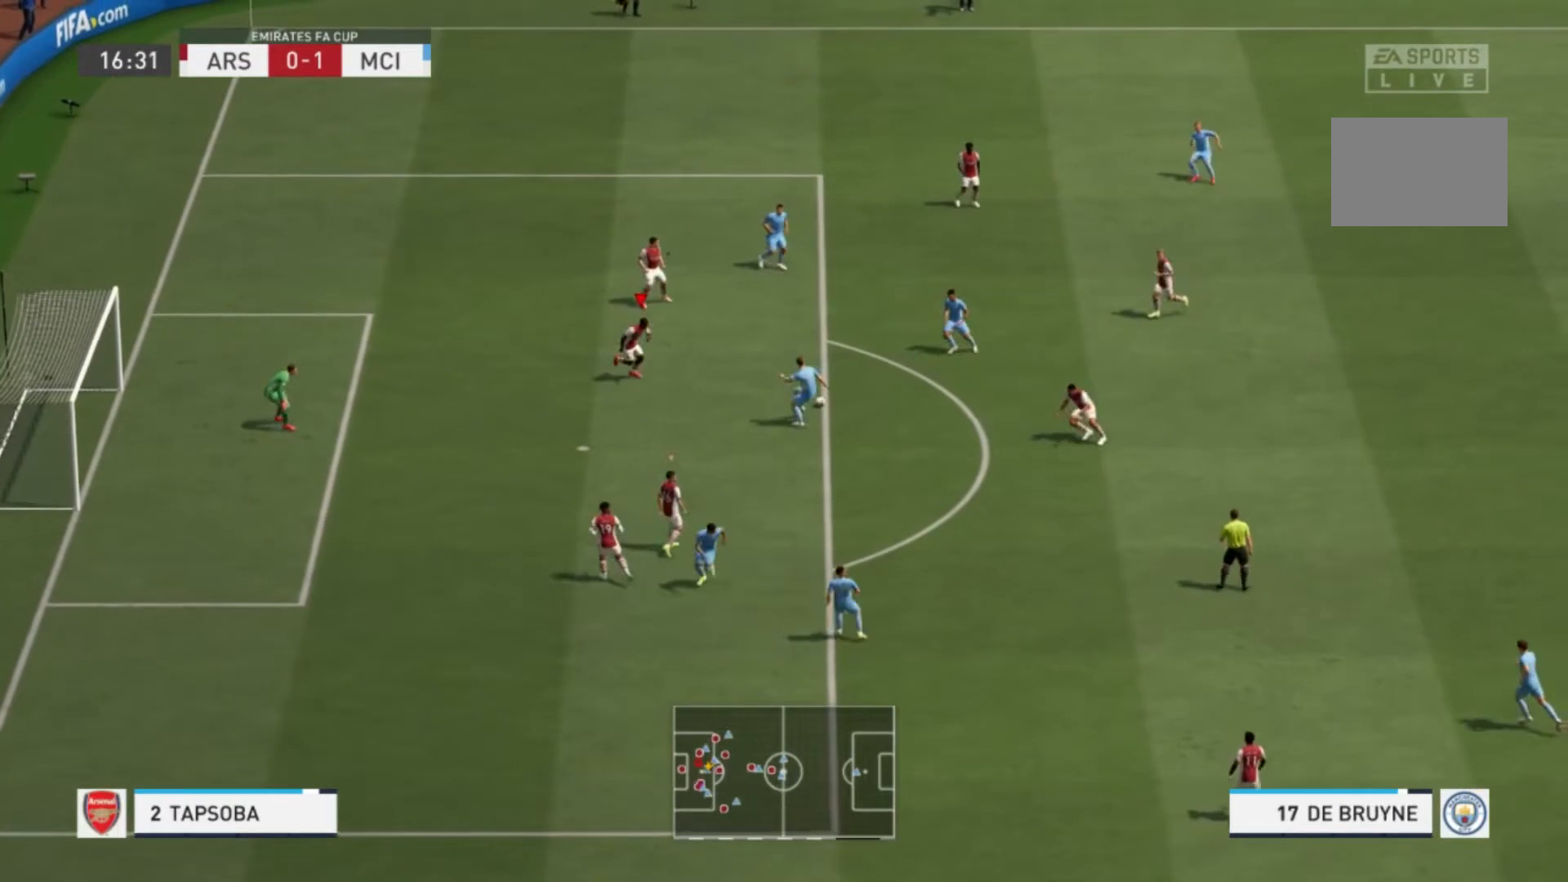
{"buttons": [], "left_stick": "down-right", "right_stick": "center", "events": [[367, "left_stick", "down-right"], [400, "R1", "up"]]}
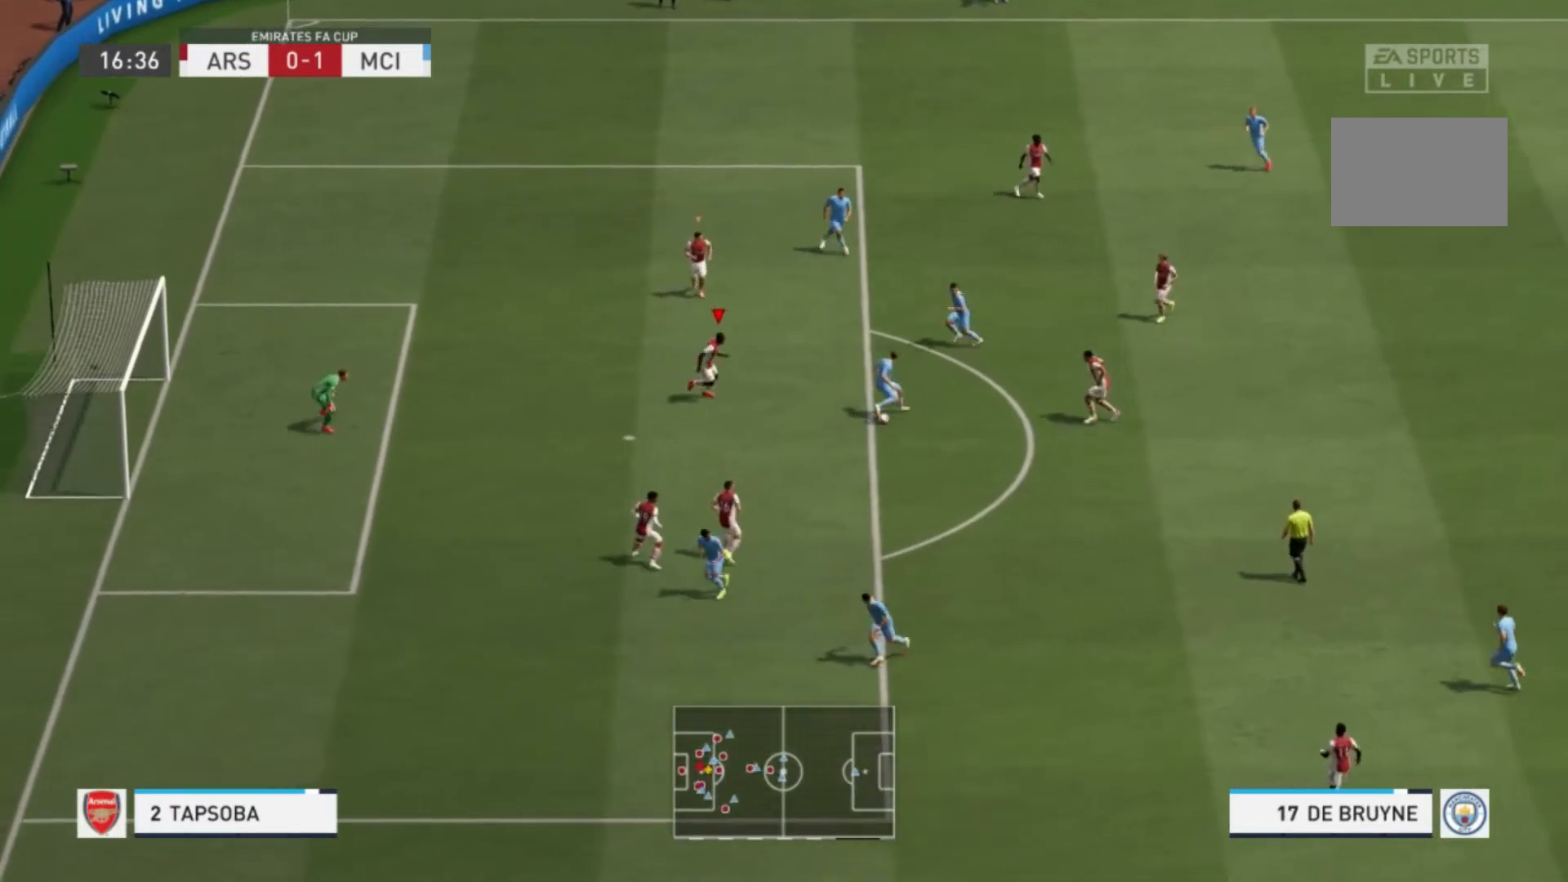
{"buttons": [], "left_stick": "up-right", "right_stick": "center", "events": [[501, "left_stick", "up-right"]]}